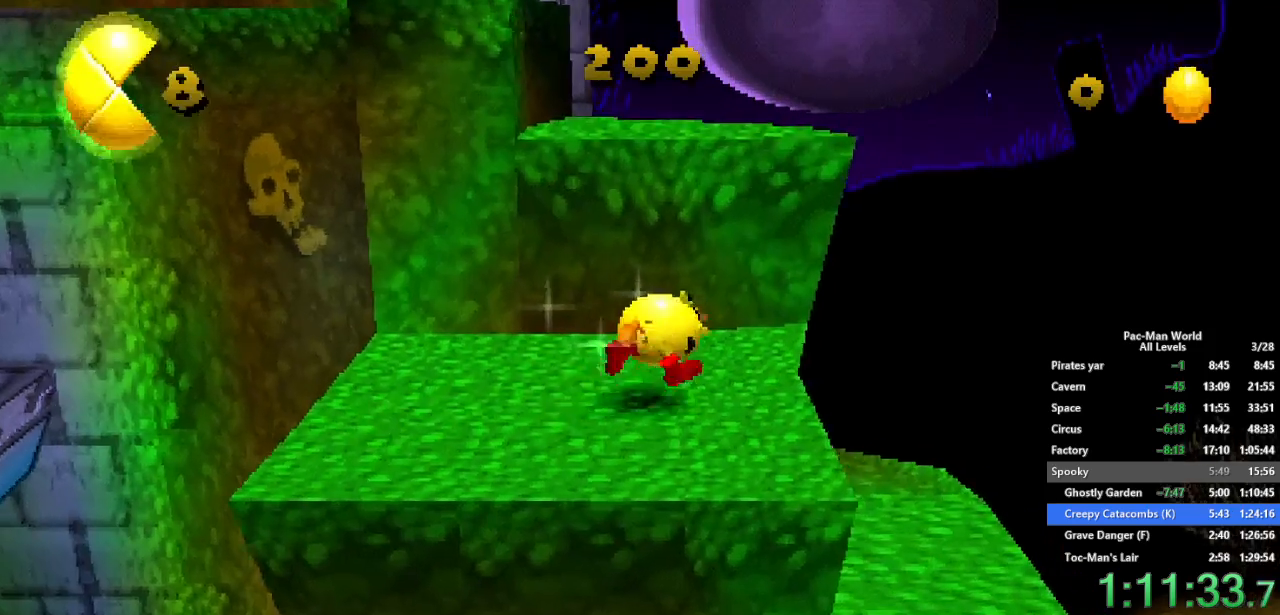
Gameplay with a controller (Xbox layout); each line is a JSON object with the inputs held at the frame after it. "events" lists button and stick changes between this image and that frame as [ms after this image, input, new state], when the widget could be followed in between. Not read: HOME L1 L2 L3 R2 R3.
{"buttons": [], "left_stick": "down", "right_stick": "center", "events": [[417, "left_stick", "down"]]}
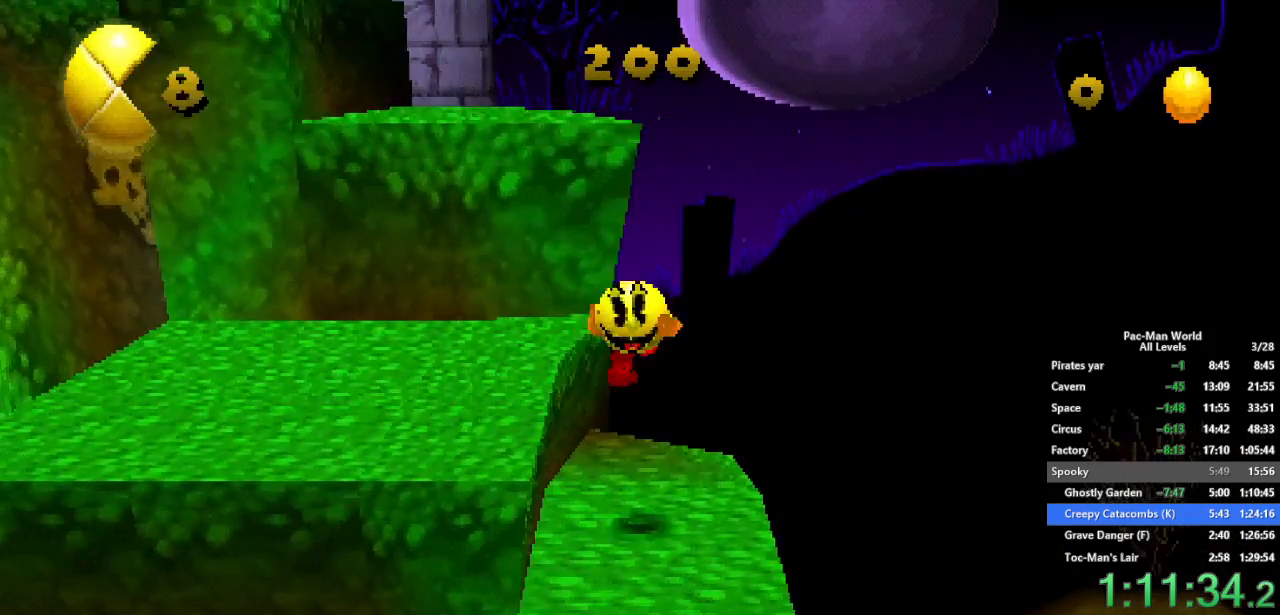
{"buttons": [], "left_stick": "down", "right_stick": "center", "events": []}
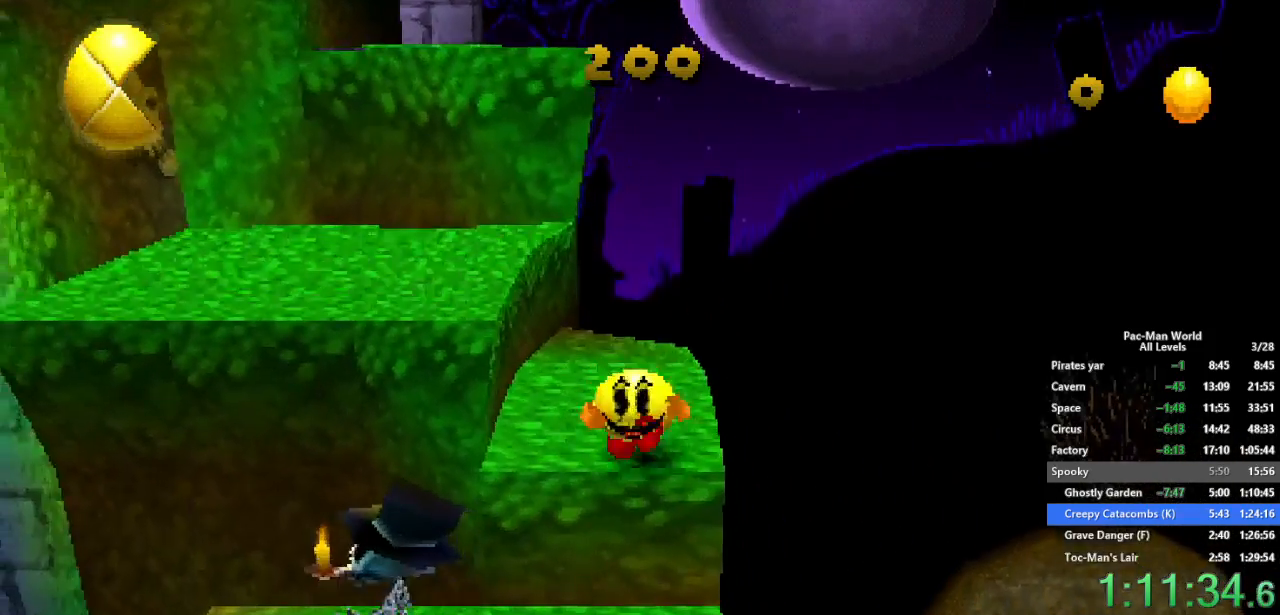
{"buttons": [], "left_stick": "center", "right_stick": "center", "events": [[467, "left_stick", "center"]]}
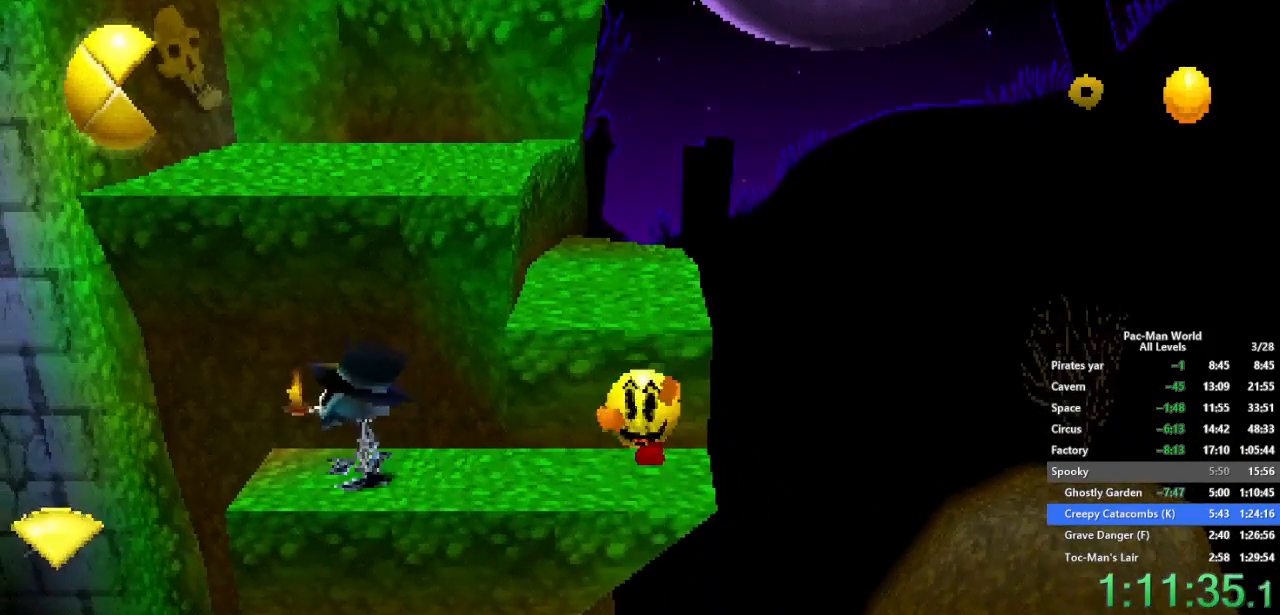
{"buttons": [], "left_stick": "up", "right_stick": "center", "events": [[183, "left_stick", "up-left"], [467, "left_stick", "up"]]}
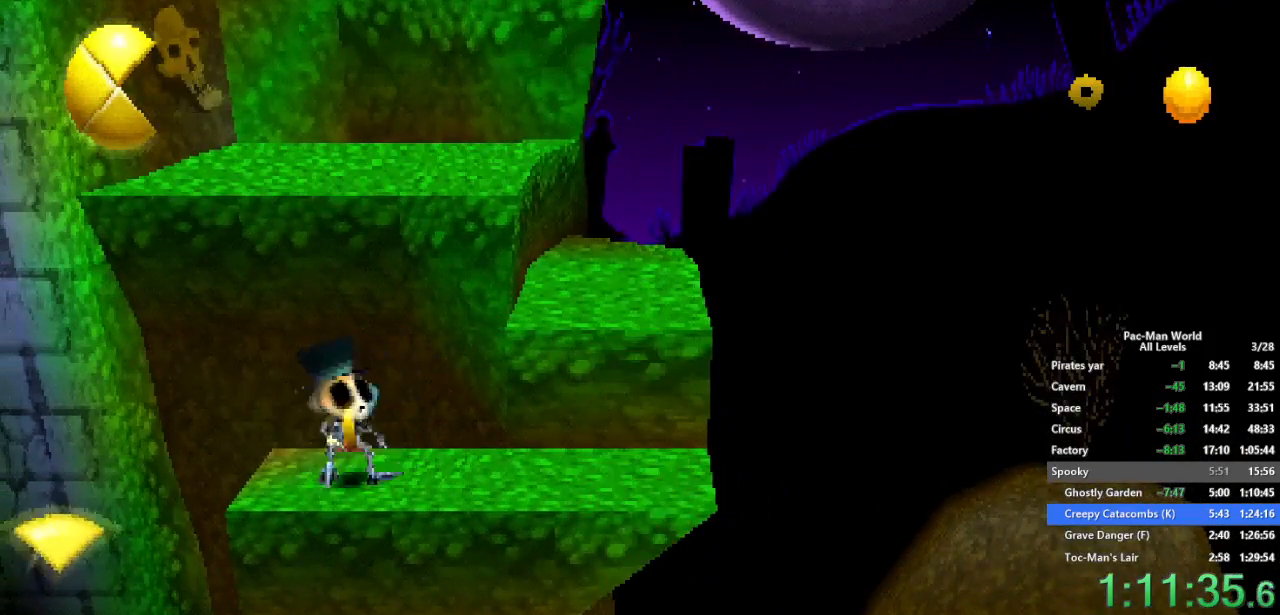
{"buttons": [], "left_stick": "center", "right_stick": "center", "events": [[433, "left_stick", "center"]]}
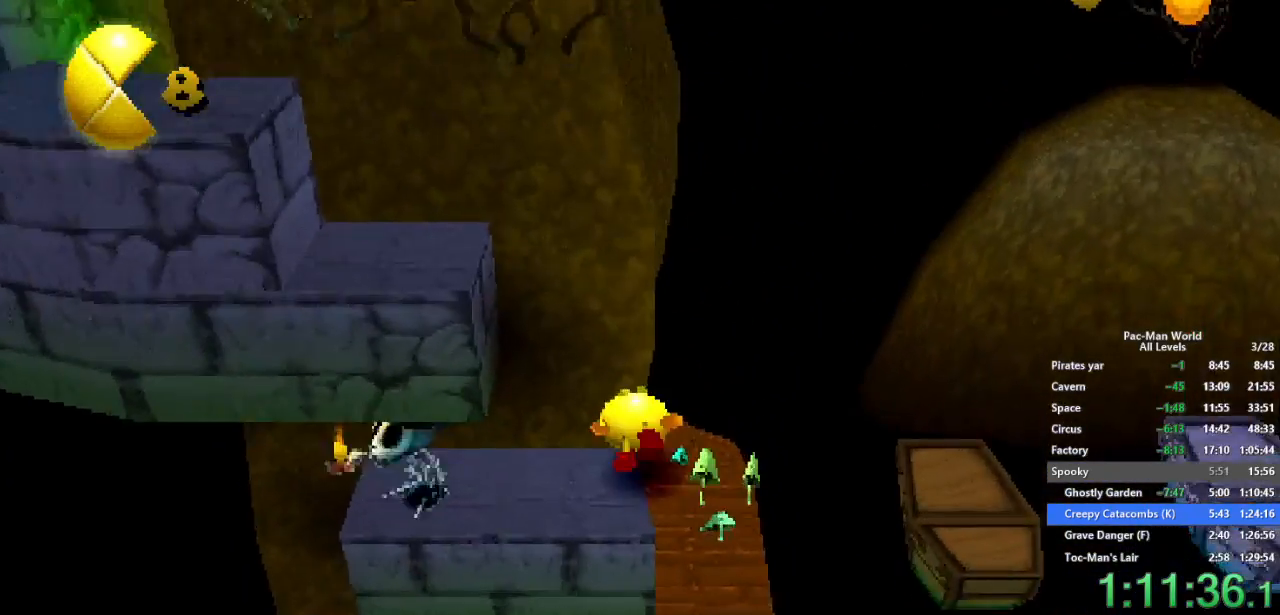
{"buttons": [], "left_stick": "up", "right_stick": "center", "events": [[50, "left_stick", "right"], [250, "left_stick", "up"]]}
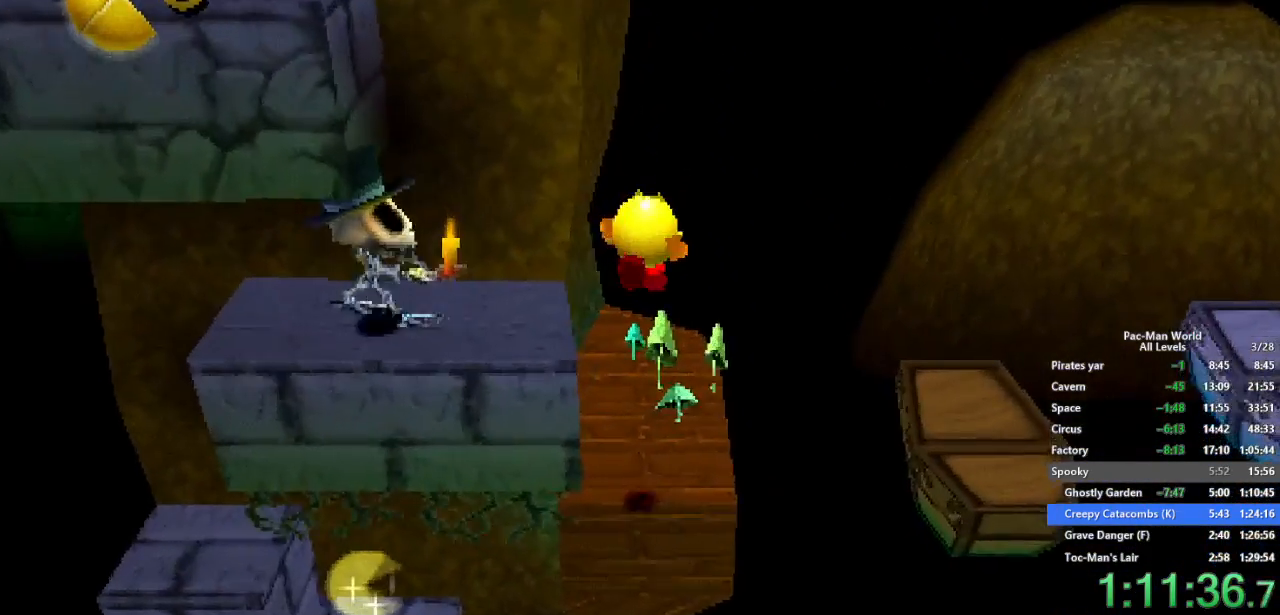
{"buttons": [], "left_stick": "right", "right_stick": "center", "events": [[233, "left_stick", "center"], [333, "left_stick", "right"]]}
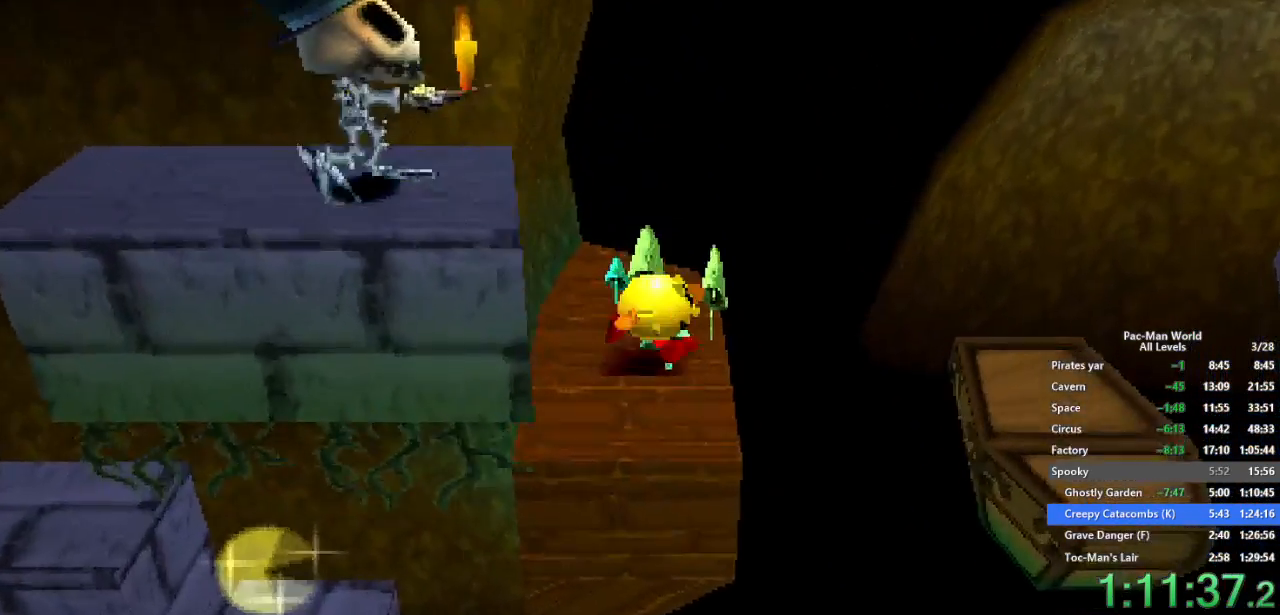
{"buttons": [], "left_stick": "down-right", "right_stick": "center", "events": [[133, "A", "down"], [367, "A", "up"], [483, "left_stick", "down-right"]]}
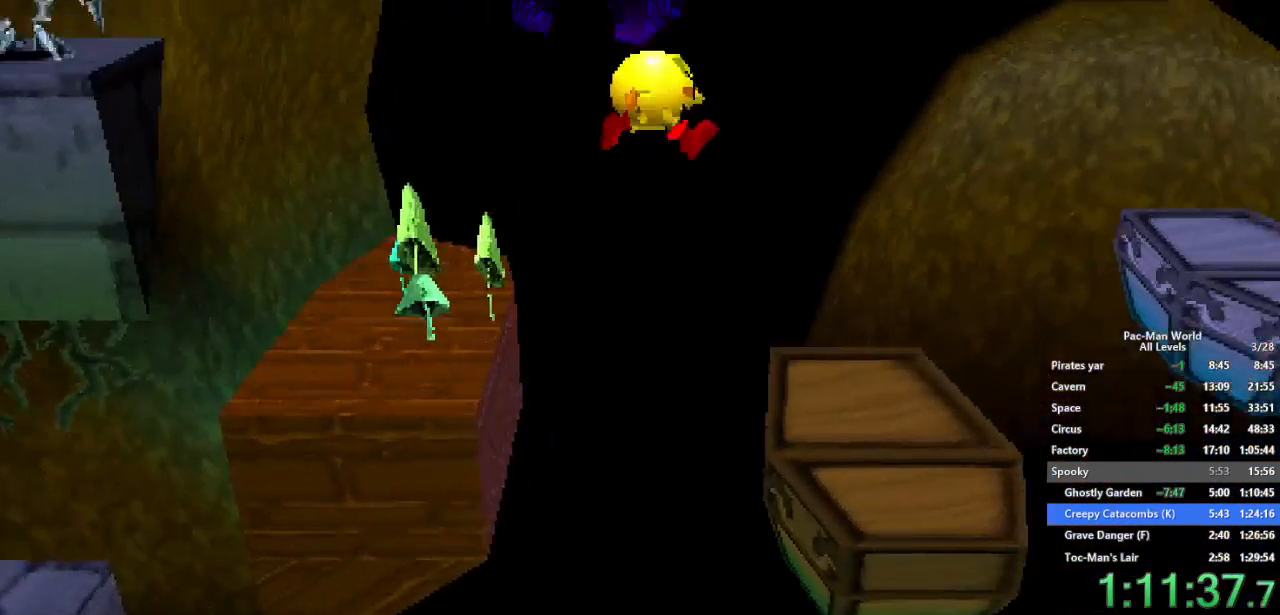
{"buttons": [], "left_stick": "center", "right_stick": "center", "events": [[333, "left_stick", "down"], [467, "left_stick", "center"]]}
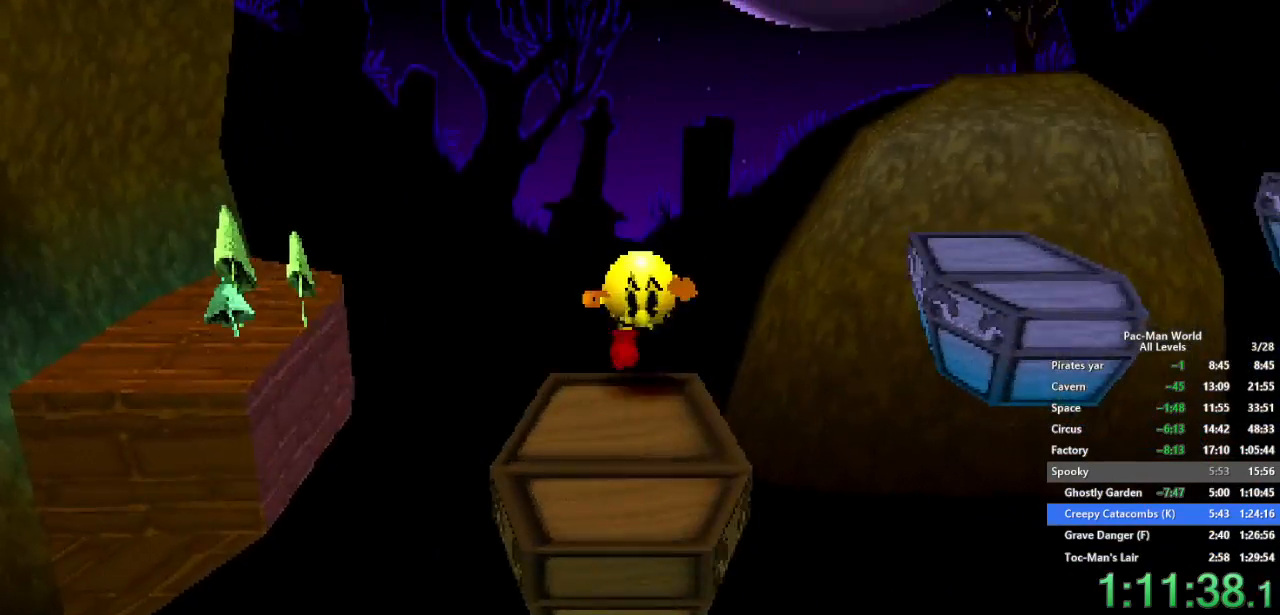
{"buttons": [], "left_stick": "down", "right_stick": "center", "events": [[350, "left_stick", "down"]]}
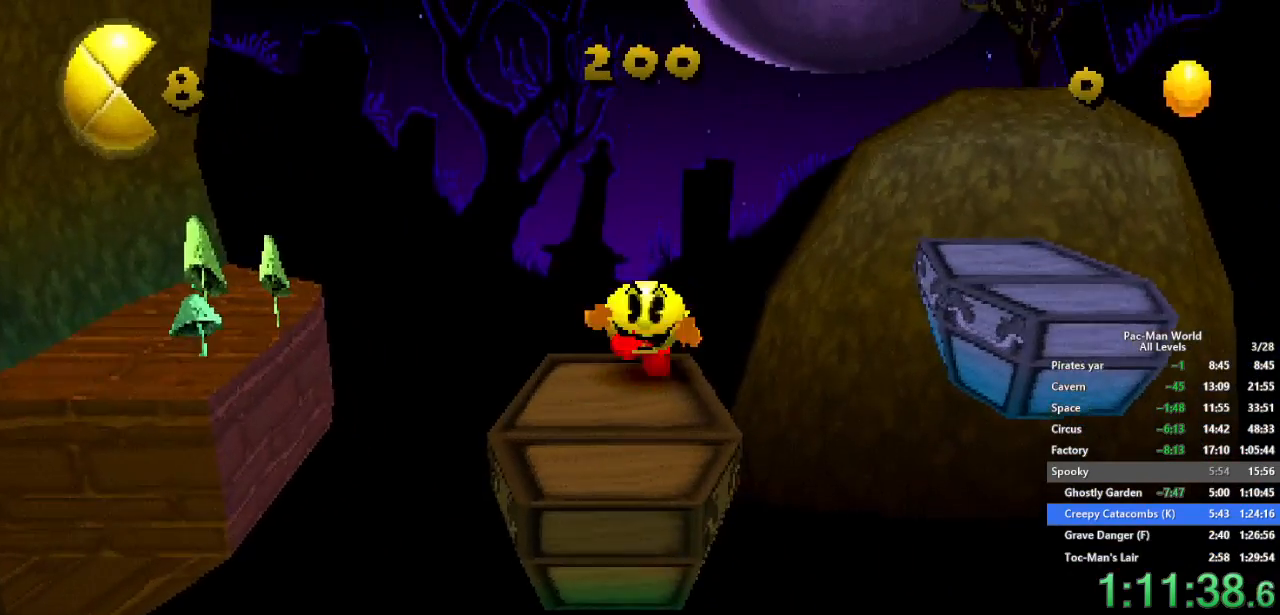
{"buttons": ["A"], "left_stick": "up-right", "right_stick": "center", "events": [[17, "left_stick", "center"], [233, "left_stick", "up-right"], [500, "A", "down"]]}
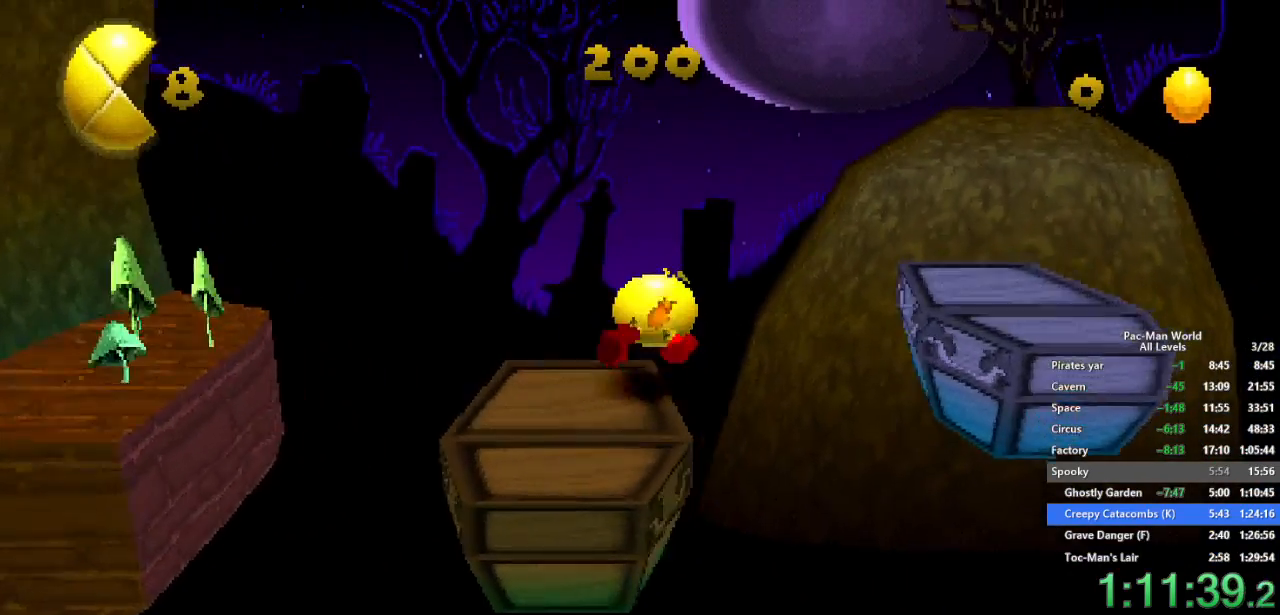
{"buttons": [], "left_stick": "down-right", "right_stick": "center", "events": [[200, "A", "up"], [383, "left_stick", "down-right"]]}
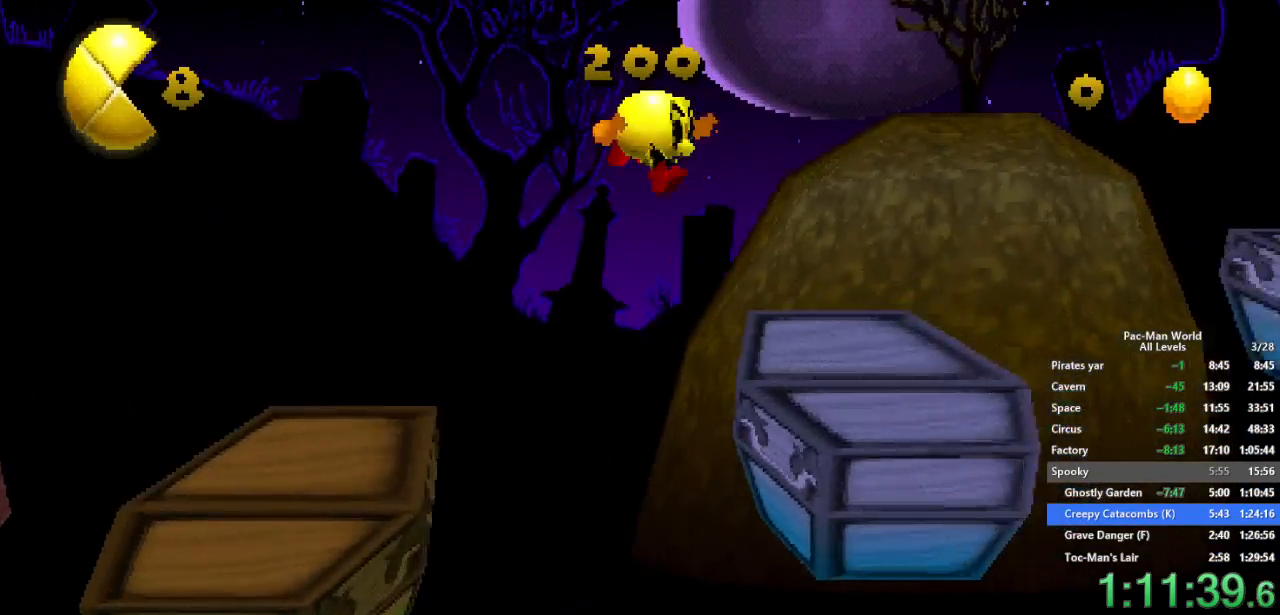
{"buttons": [], "left_stick": "right", "right_stick": "center", "events": [[350, "left_stick", "right"]]}
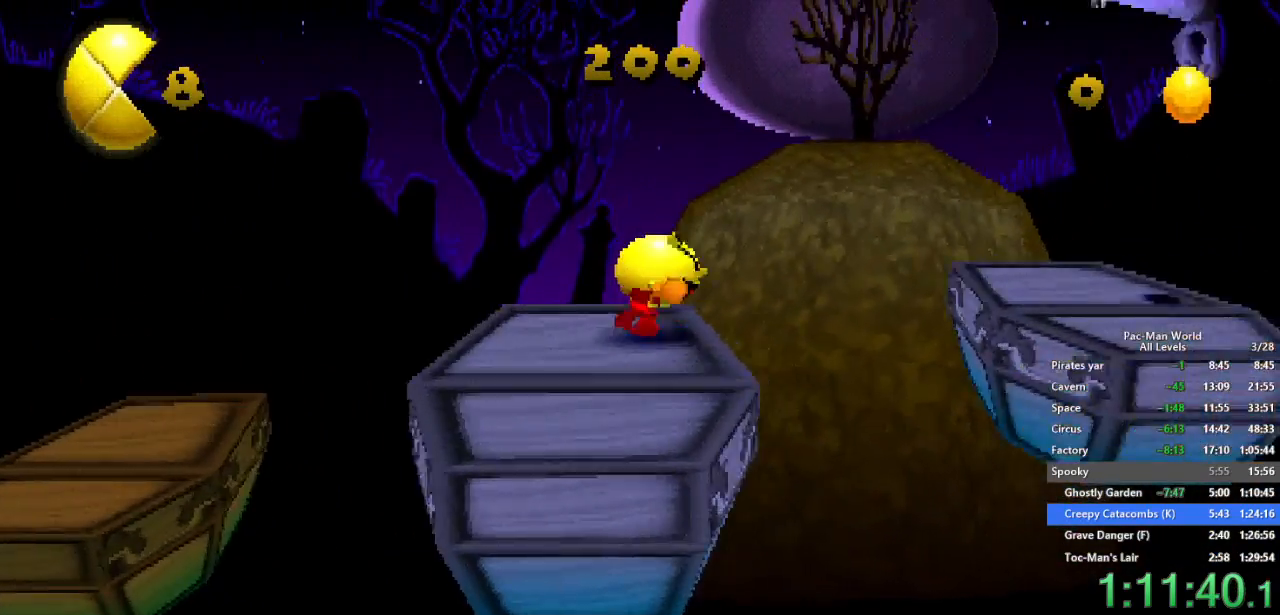
{"buttons": [], "left_stick": "right", "right_stick": "center", "events": [[17, "A", "down"], [283, "A", "up"]]}
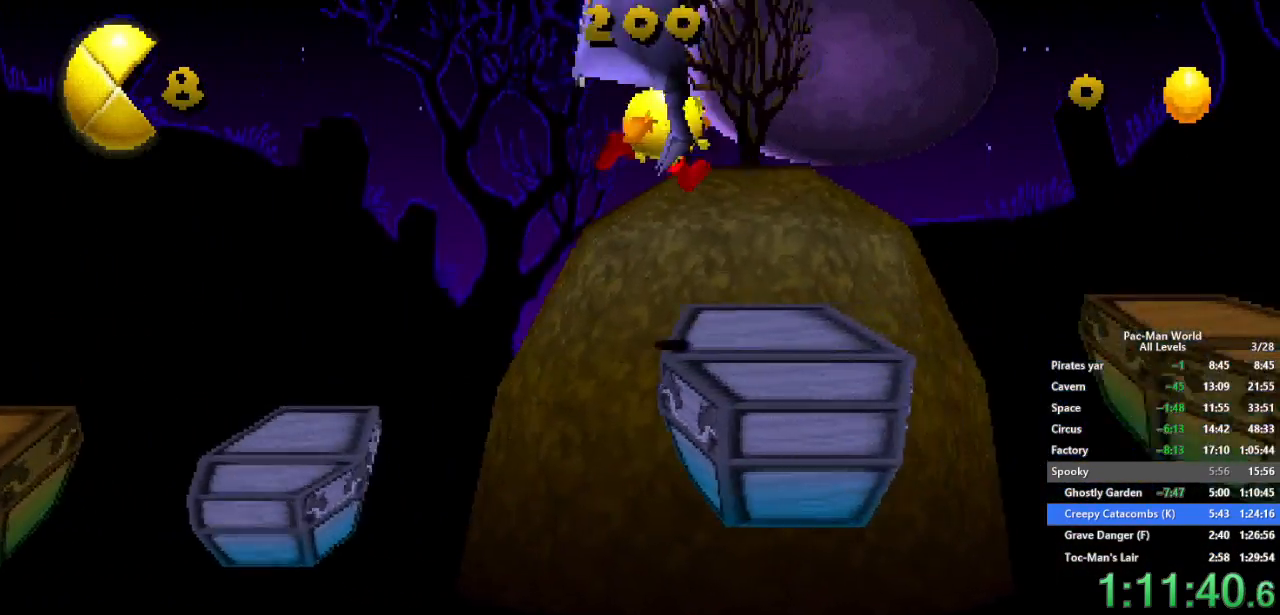
{"buttons": [], "left_stick": "right", "right_stick": "center", "events": [[300, "left_stick", "center"], [500, "left_stick", "right"]]}
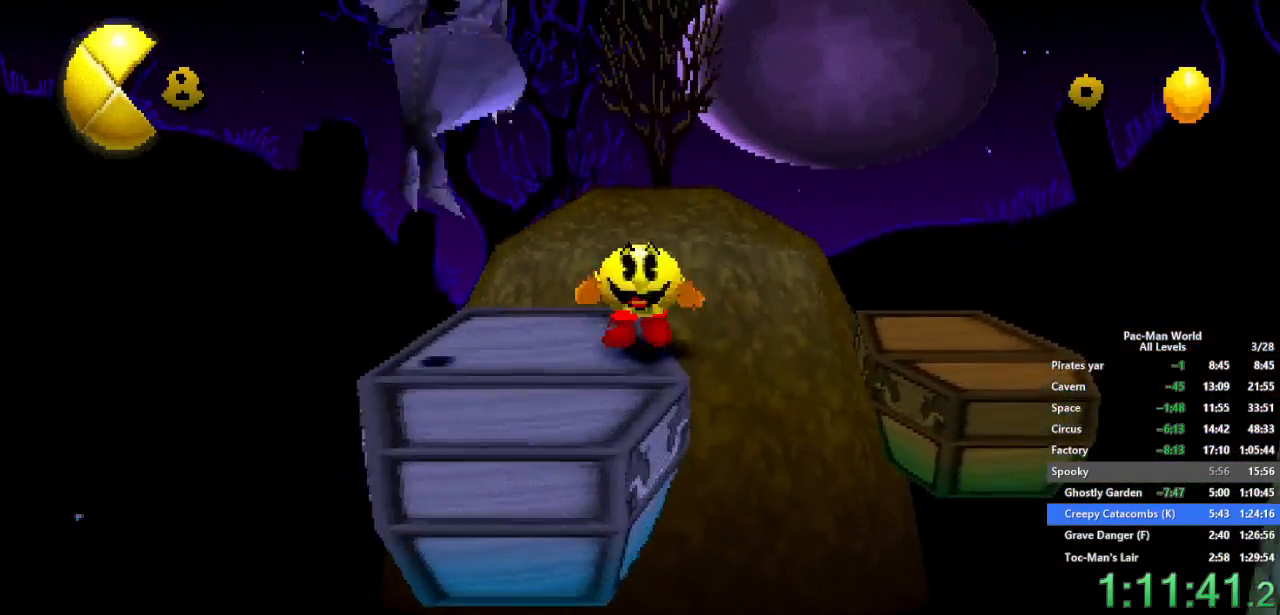
{"buttons": [], "left_stick": "up-right", "right_stick": "center", "events": [[67, "A", "down"], [267, "A", "up"], [417, "left_stick", "up-right"]]}
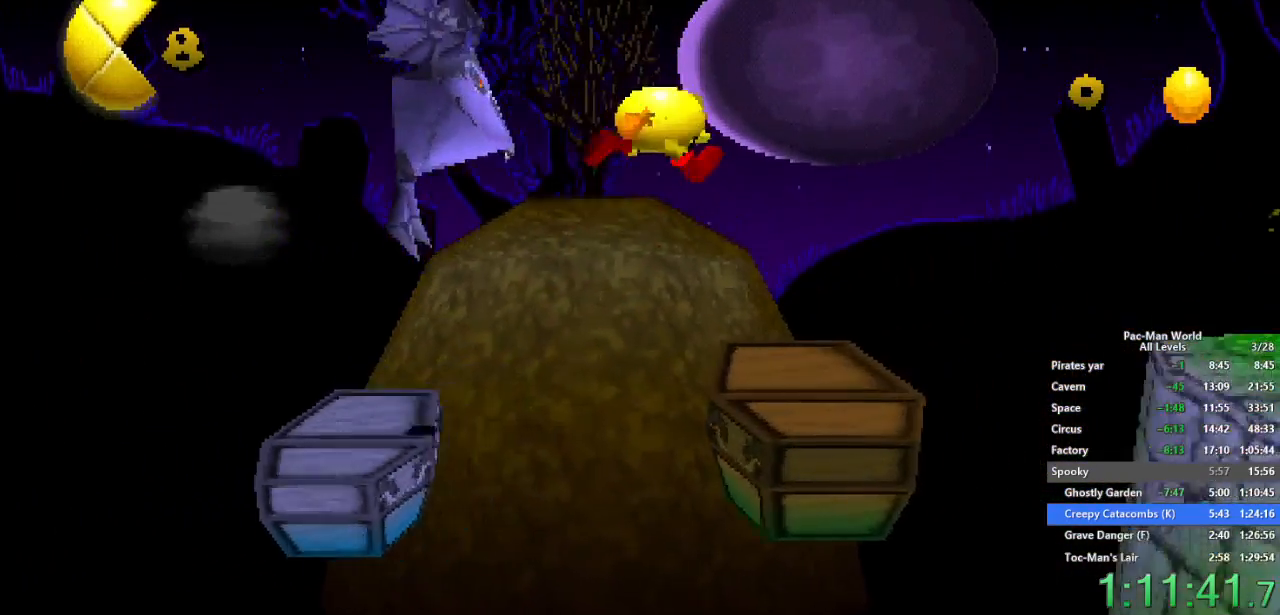
{"buttons": [], "left_stick": "down-right", "right_stick": "center", "events": [[200, "left_stick", "down-right"], [267, "left_stick", "center"], [383, "left_stick", "down-right"]]}
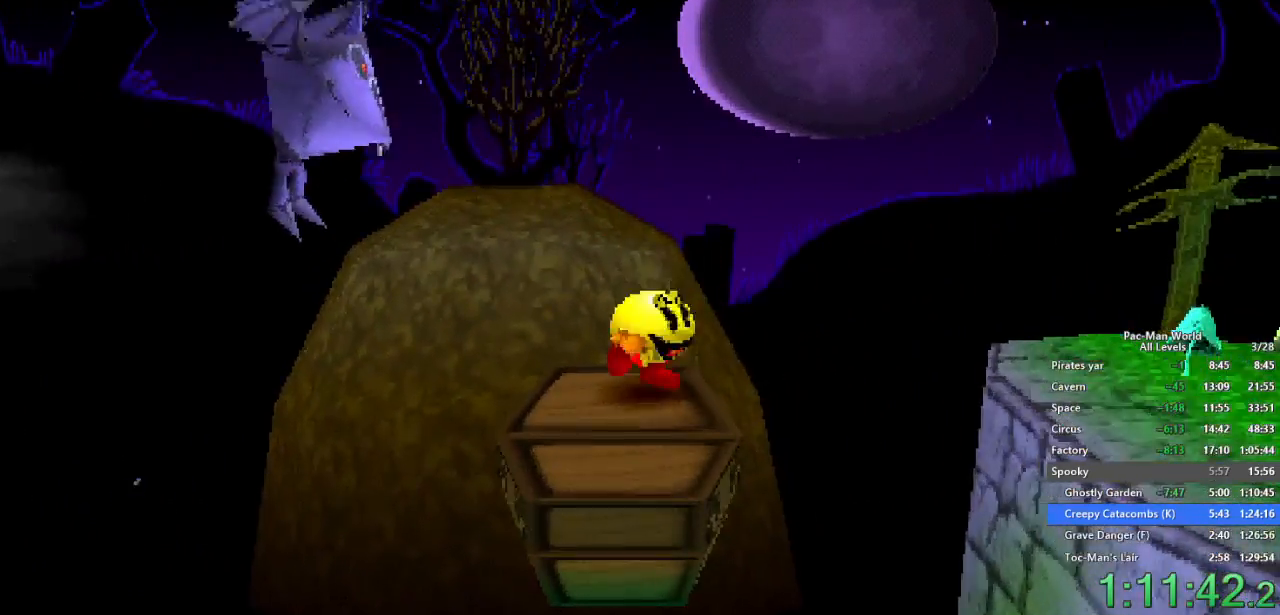
{"buttons": [], "left_stick": "right", "right_stick": "center", "events": [[17, "left_stick", "right"], [83, "A", "down"], [217, "A", "up"], [350, "left_stick", "down-right"], [500, "left_stick", "right"]]}
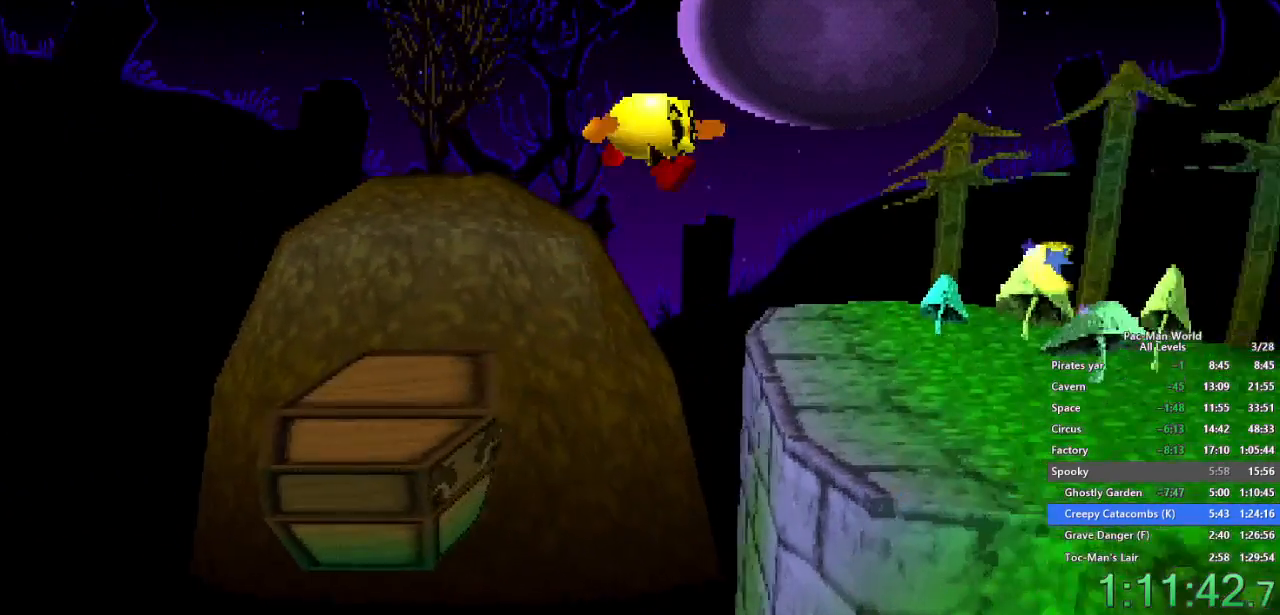
{"buttons": [], "left_stick": "down-right", "right_stick": "center", "events": [[483, "left_stick", "down-right"]]}
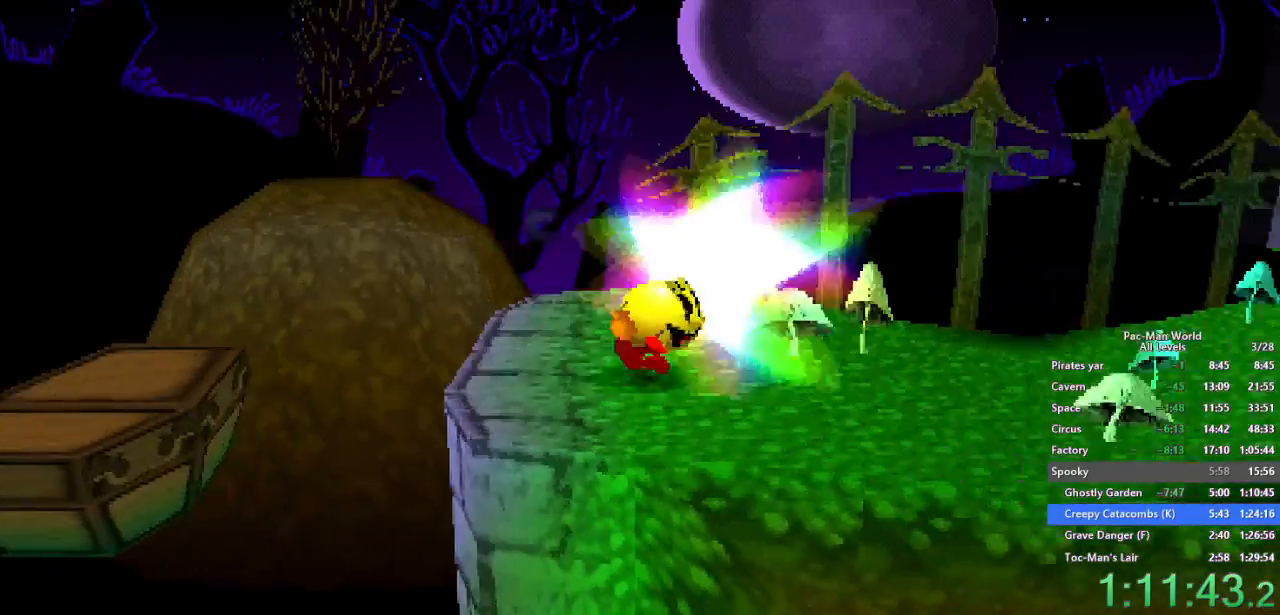
{"buttons": [], "left_stick": "down-right", "right_stick": "center", "events": [[100, "left_stick", "up-right"], [200, "left_stick", "down-right"], [333, "left_stick", "up-right"], [450, "left_stick", "down-right"]]}
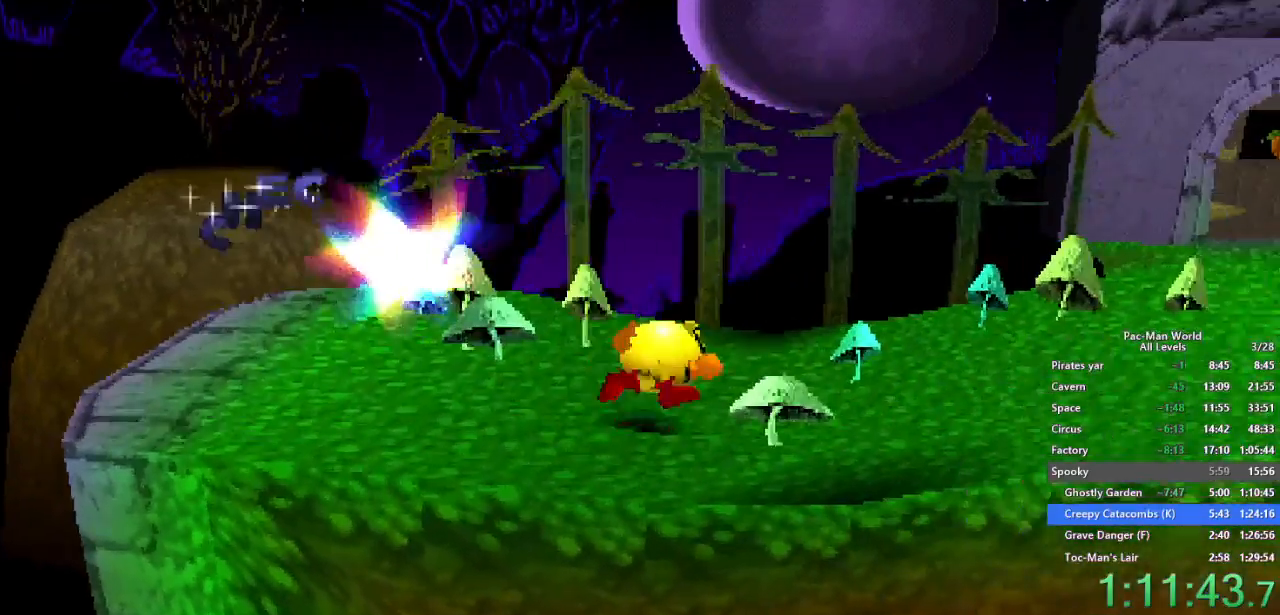
{"buttons": [], "left_stick": "right", "right_stick": "center", "events": [[33, "left_stick", "up-right"], [117, "left_stick", "right"]]}
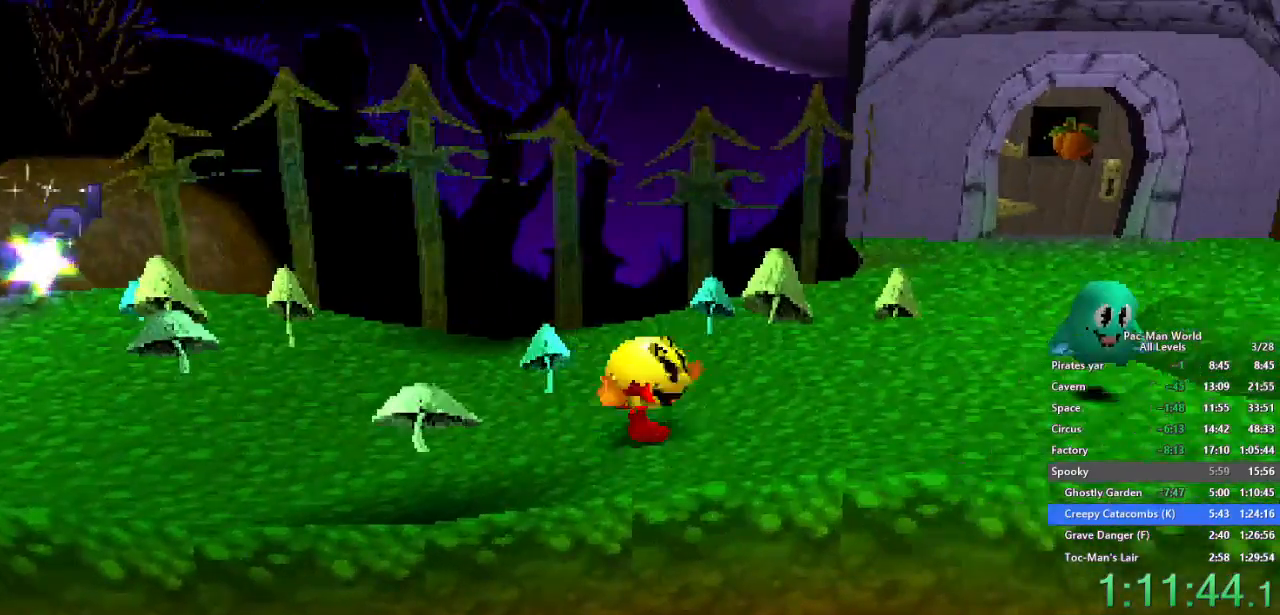
{"buttons": [], "left_stick": "right", "right_stick": "center", "events": [[283, "A", "down"], [300, "left_stick", "up-right"], [433, "A", "up"], [450, "left_stick", "right"]]}
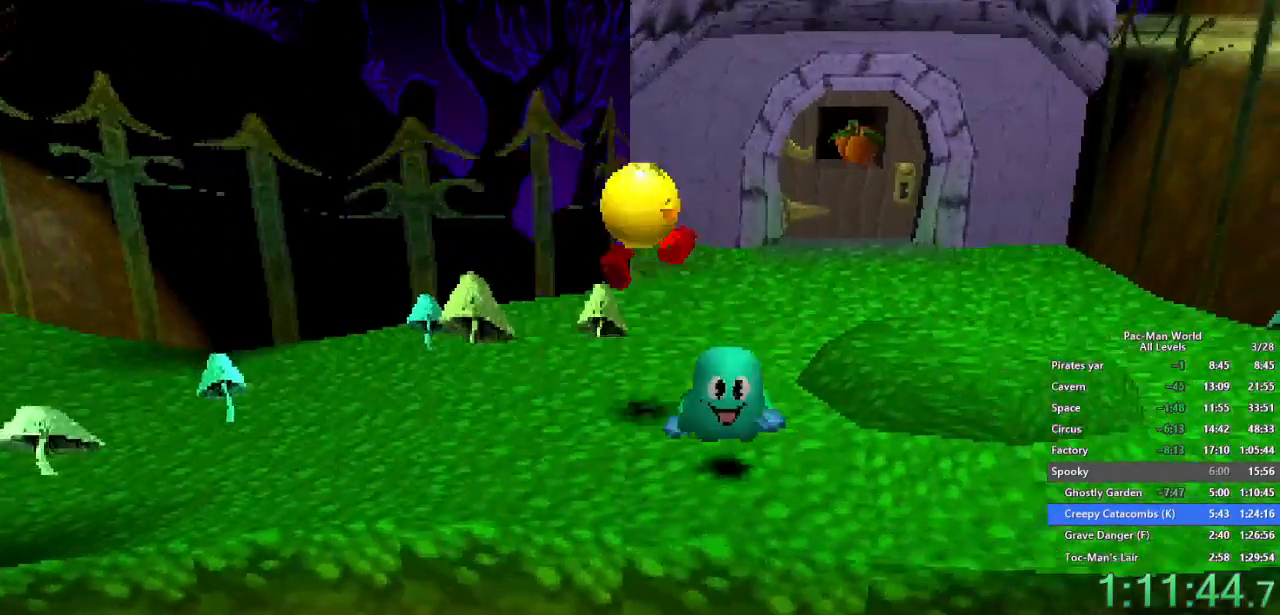
{"buttons": [], "left_stick": "down-right", "right_stick": "center", "events": [[133, "left_stick", "up"], [217, "left_stick", "down-right"], [383, "left_stick", "up-right"], [500, "left_stick", "down-right"]]}
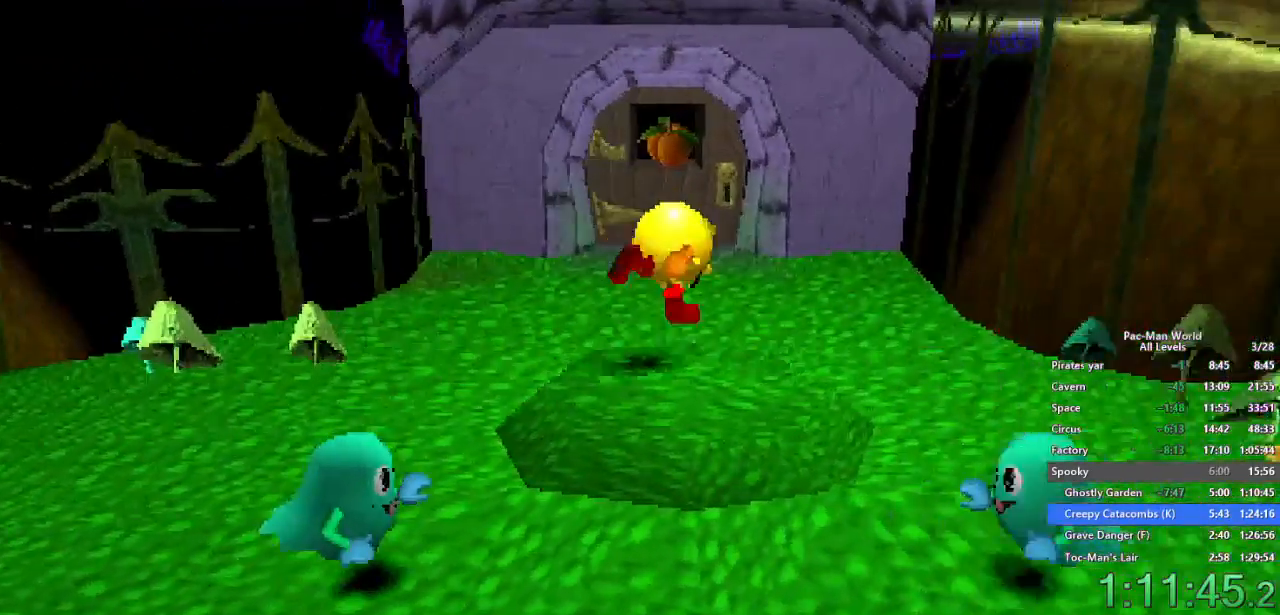
{"buttons": [], "left_stick": "down-right", "right_stick": "center", "events": [[83, "left_stick", "right"], [183, "left_stick", "down-right"], [233, "A", "down"], [400, "A", "up"]]}